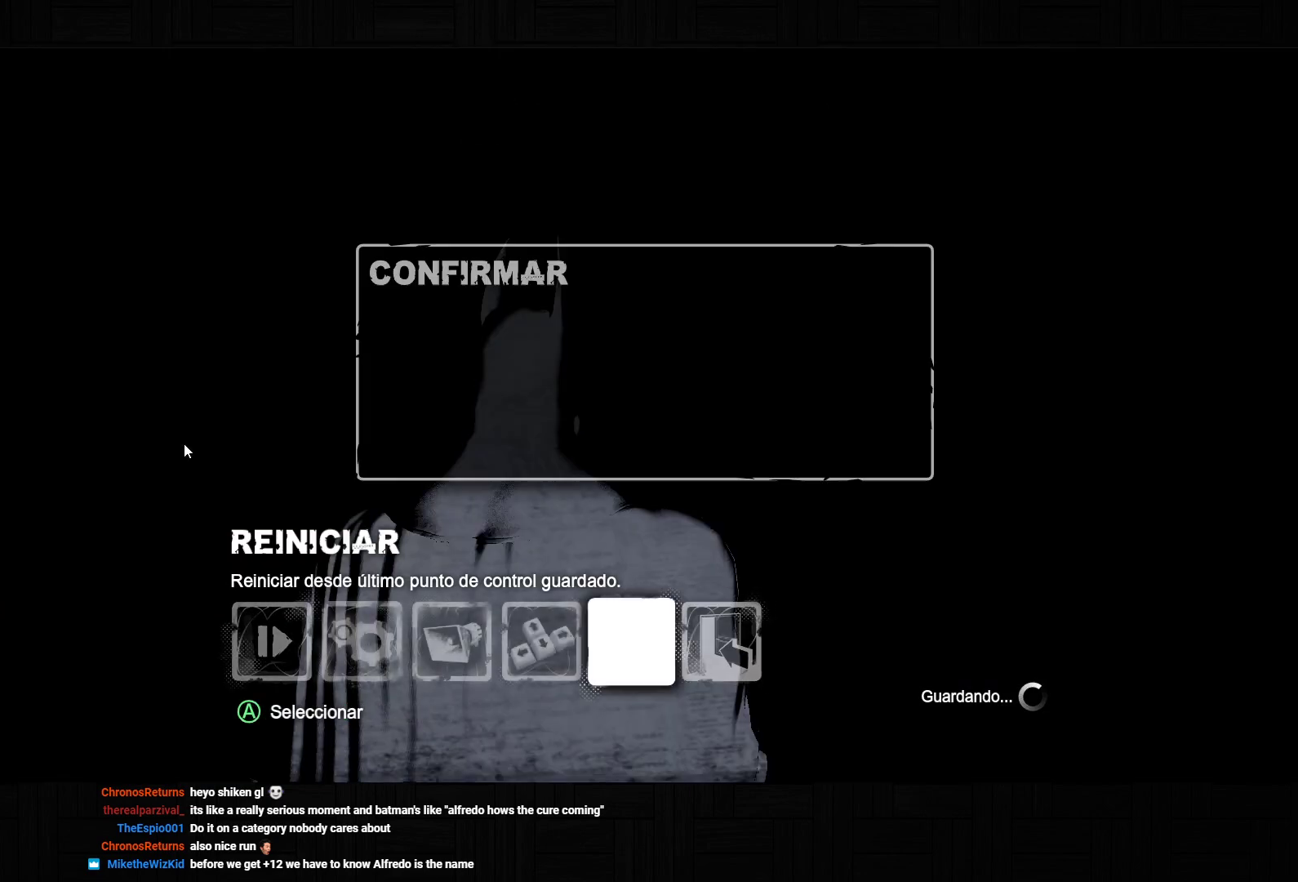
Gameplay with a controller (PlayStation layout); each line is a JSON object with the inputs held at the frame after it (dt_ms = milliseconds from this image to that frame). "events" lists button and stick changes between this image and that frame as [ms after this image, input, new state], when the widget could be followed in between. Not read: L3.
{"dt_ms": 500, "buttons": [], "left_stick": "center", "right_stick": "center", "events": [[33, "CROSS", "down"], [50, "DPAD_UP", "up"], [100, "CROSS", "up"]]}
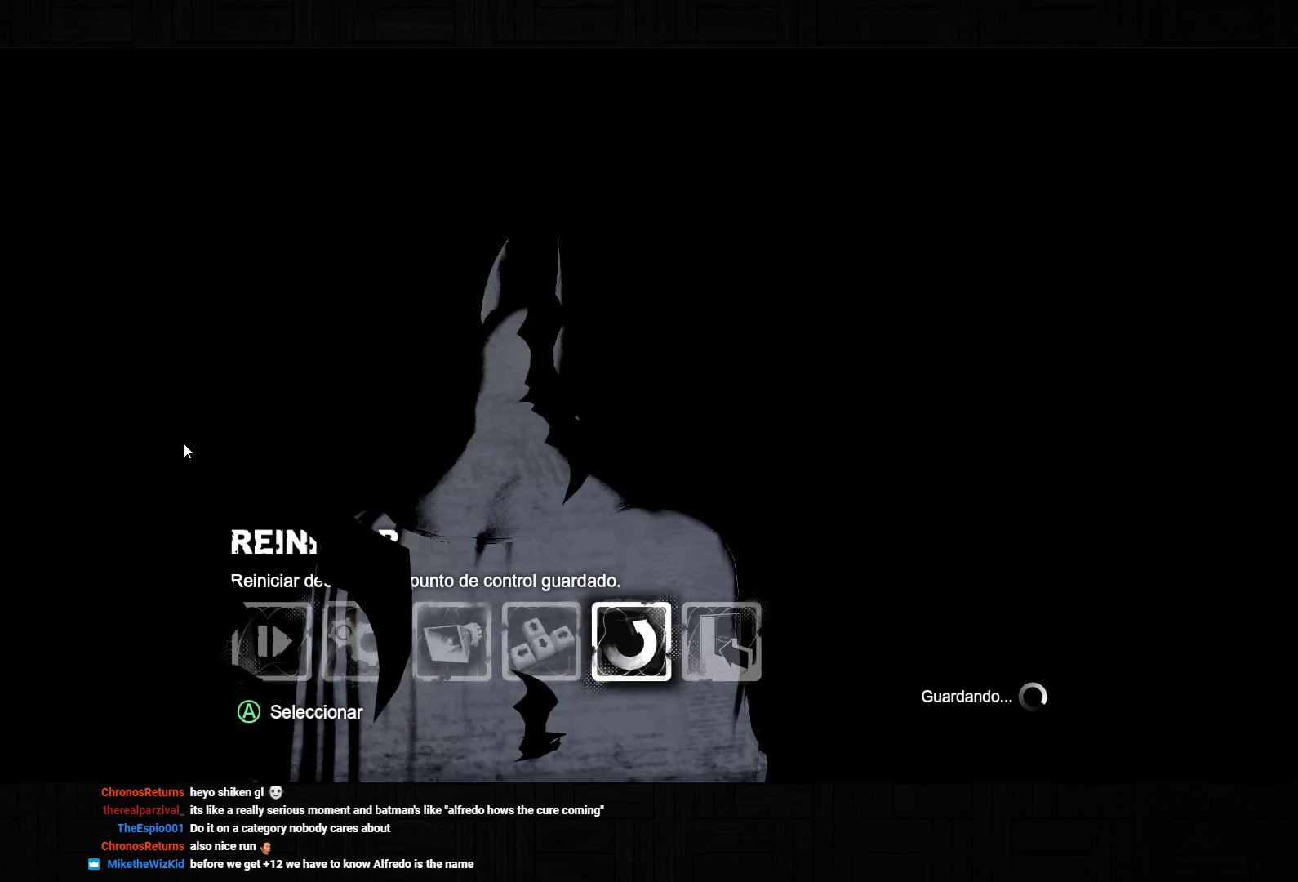
{"dt_ms": 500, "buttons": [], "left_stick": "center", "right_stick": "center", "events": []}
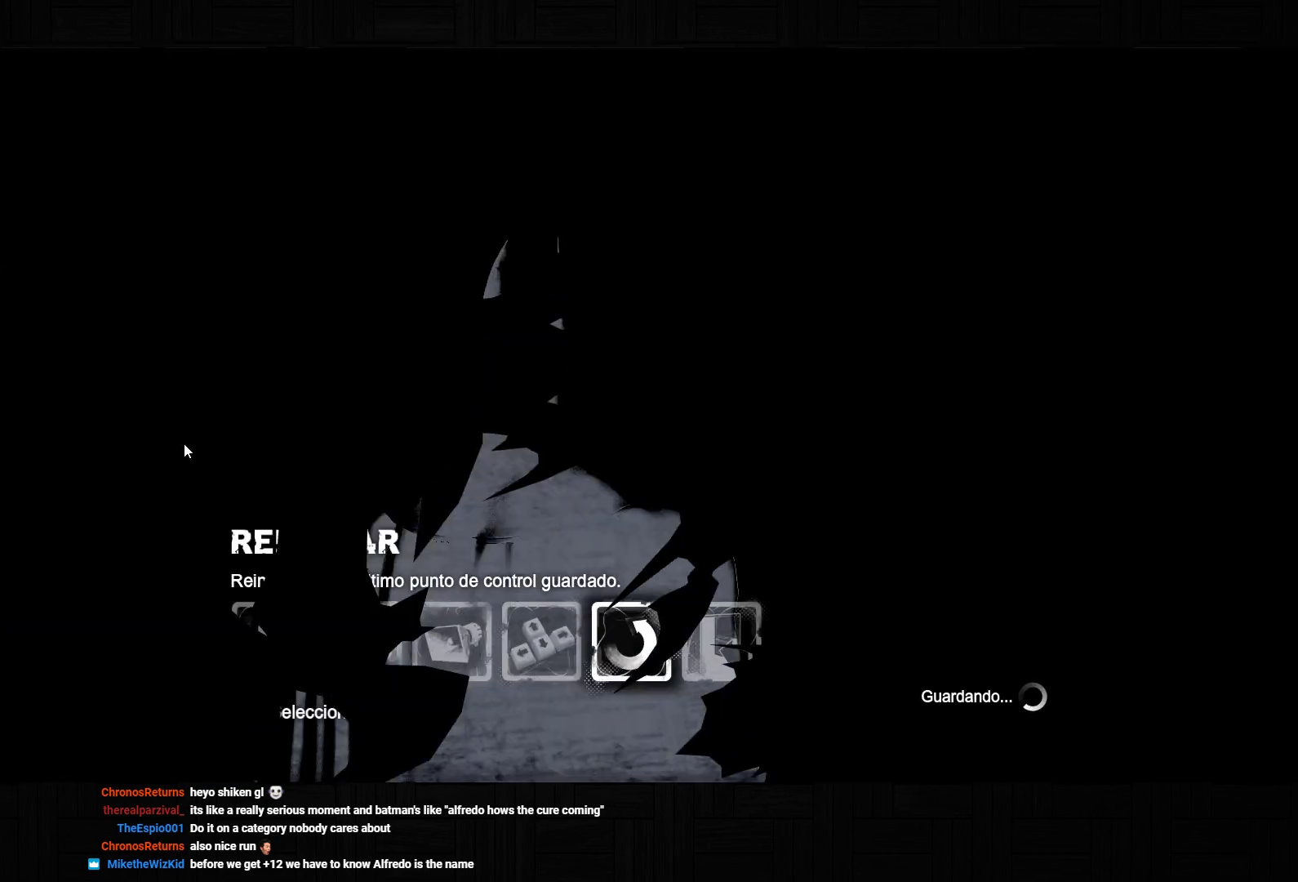
{"dt_ms": 500, "buttons": [], "left_stick": "center", "right_stick": "center", "events": []}
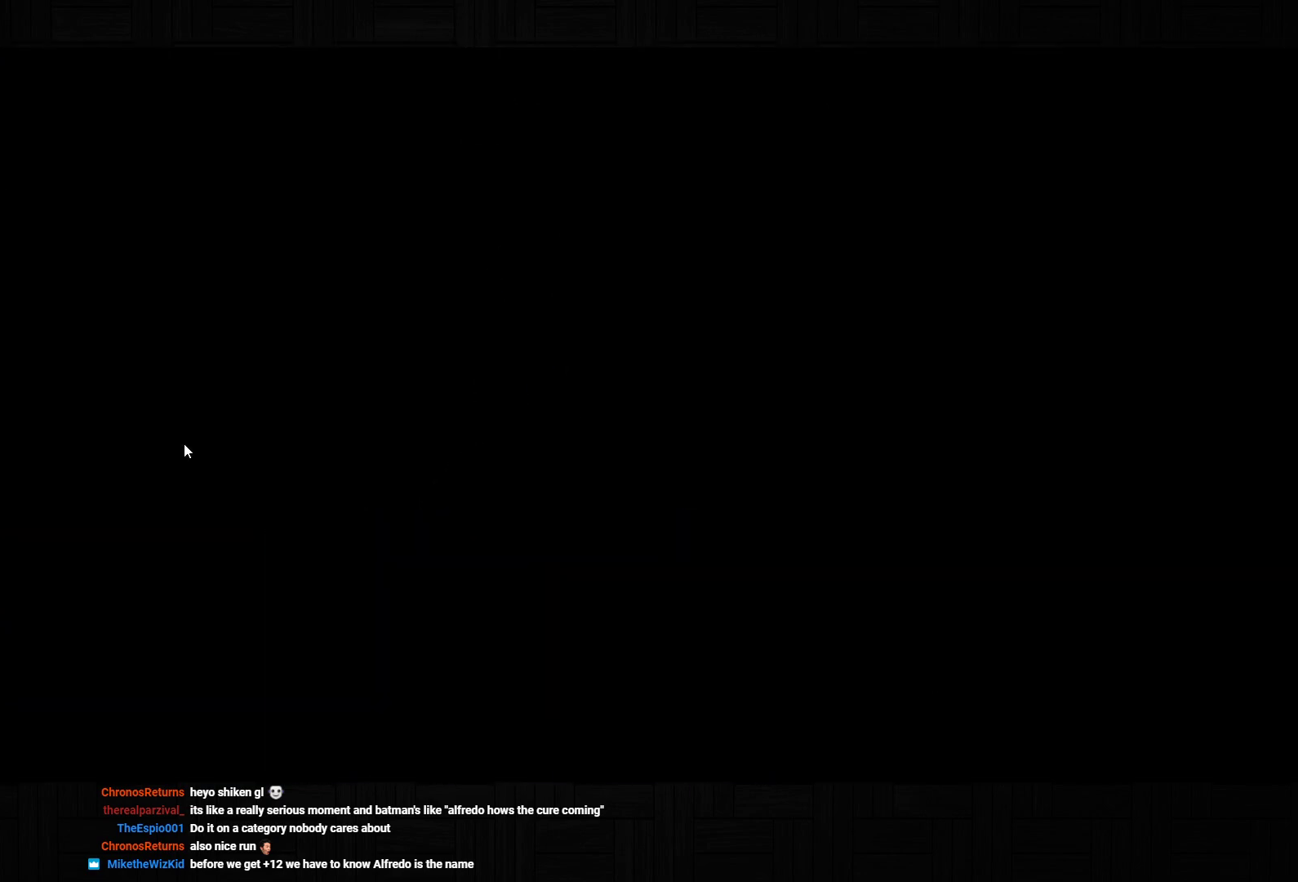
{"dt_ms": 500, "buttons": [], "left_stick": "center", "right_stick": "center", "events": []}
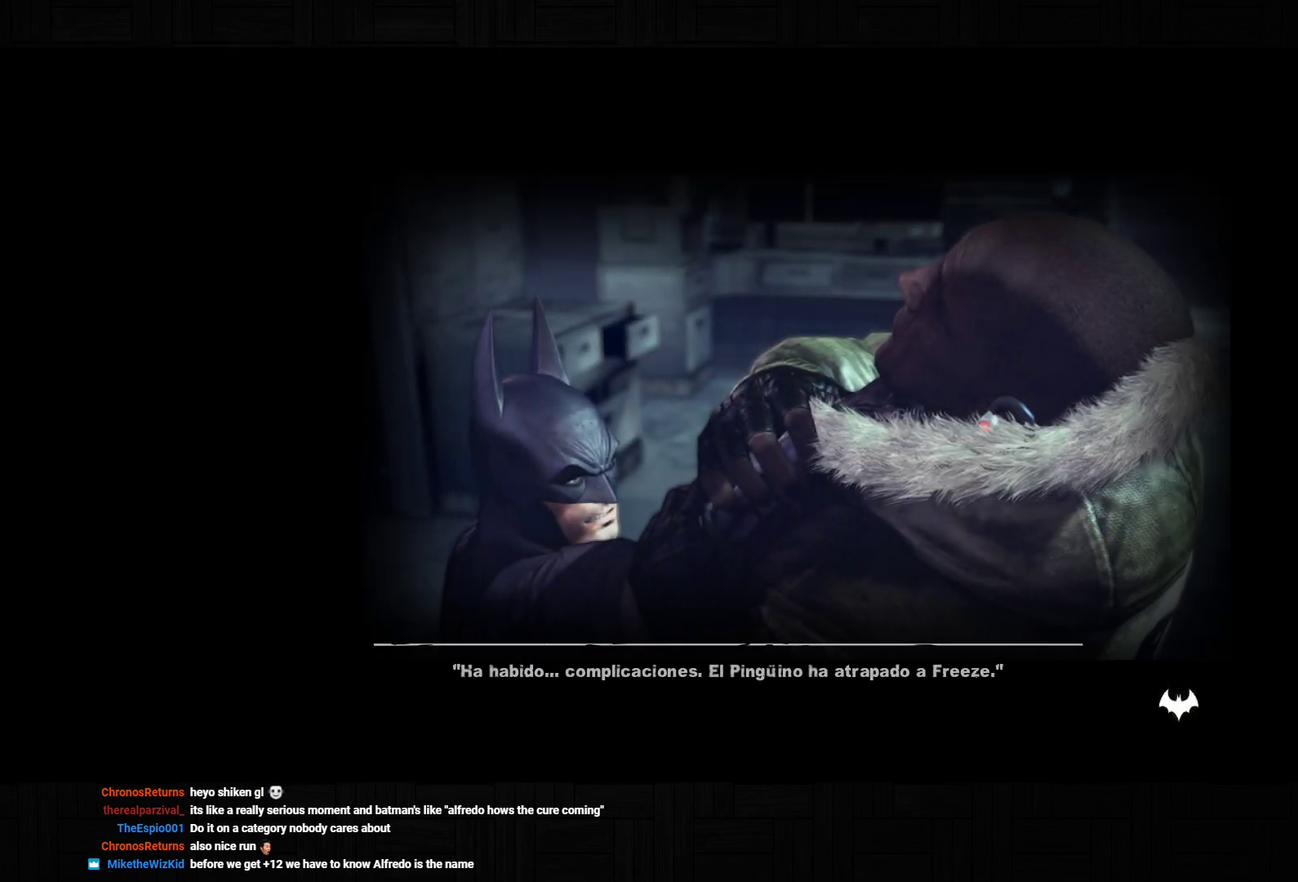
{"dt_ms": 500, "buttons": [], "left_stick": "center", "right_stick": "center", "events": []}
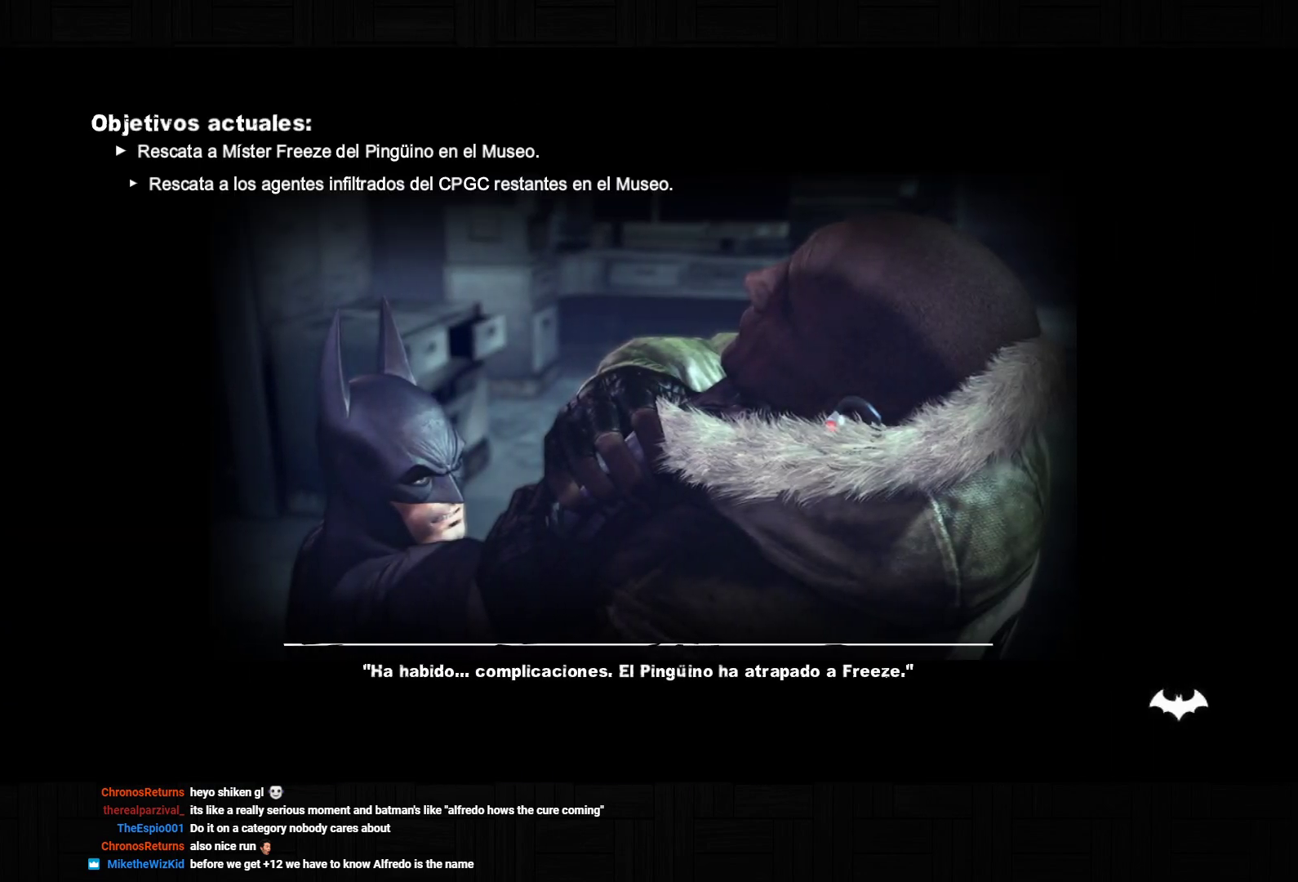
{"dt_ms": 500, "buttons": [], "left_stick": "center", "right_stick": "center", "events": []}
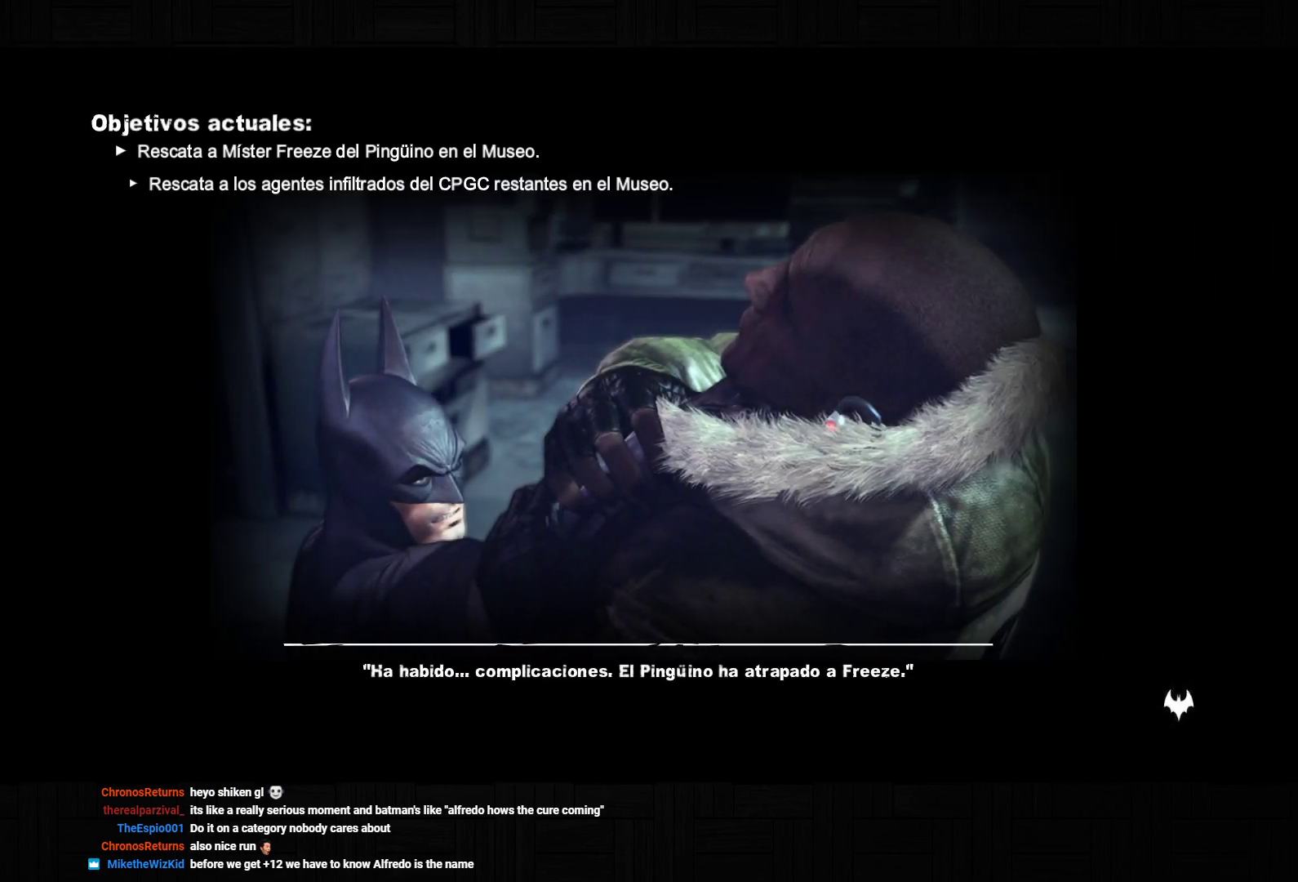
{"dt_ms": 500, "buttons": [], "left_stick": "center", "right_stick": "center", "events": []}
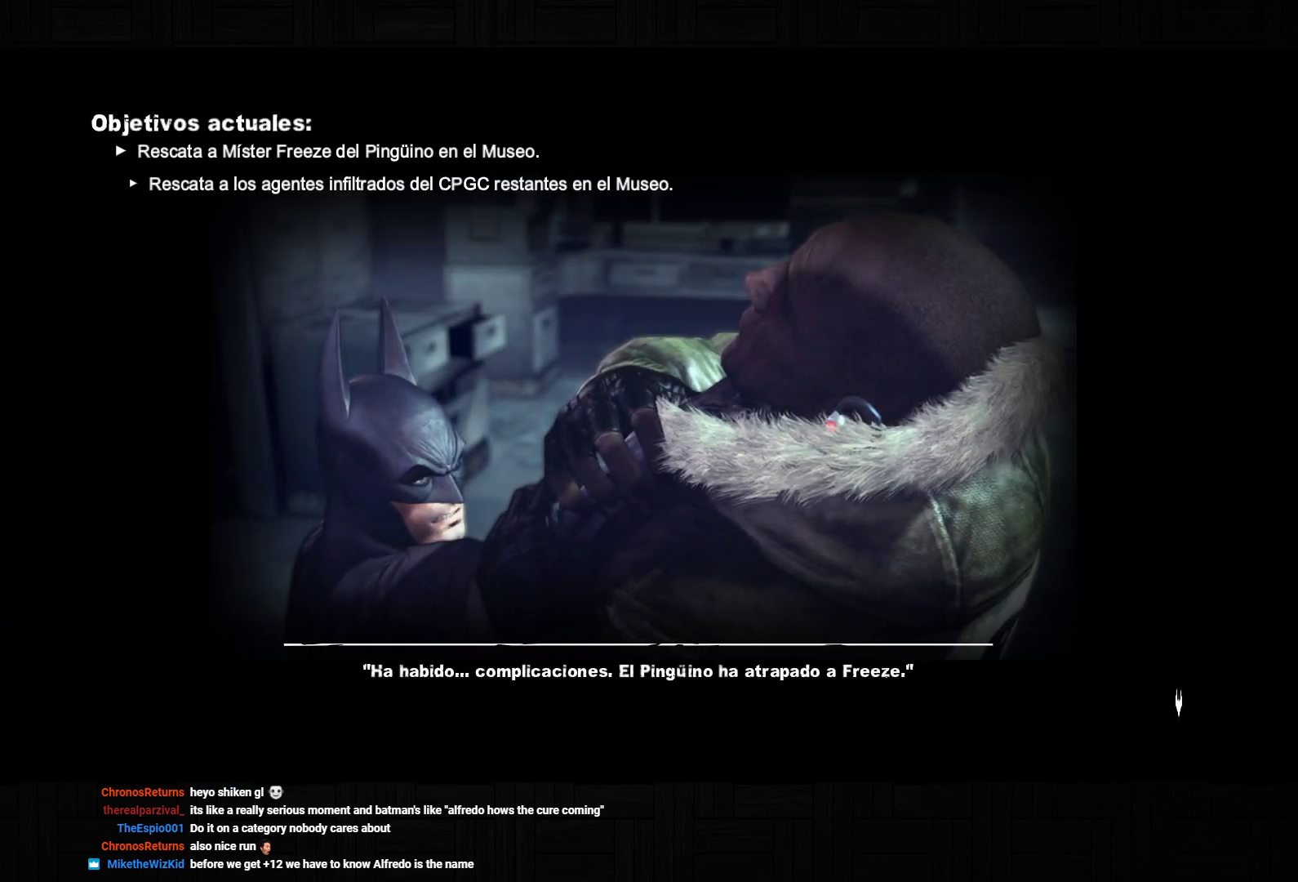
{"dt_ms": 500, "buttons": [], "left_stick": "center", "right_stick": "center", "events": []}
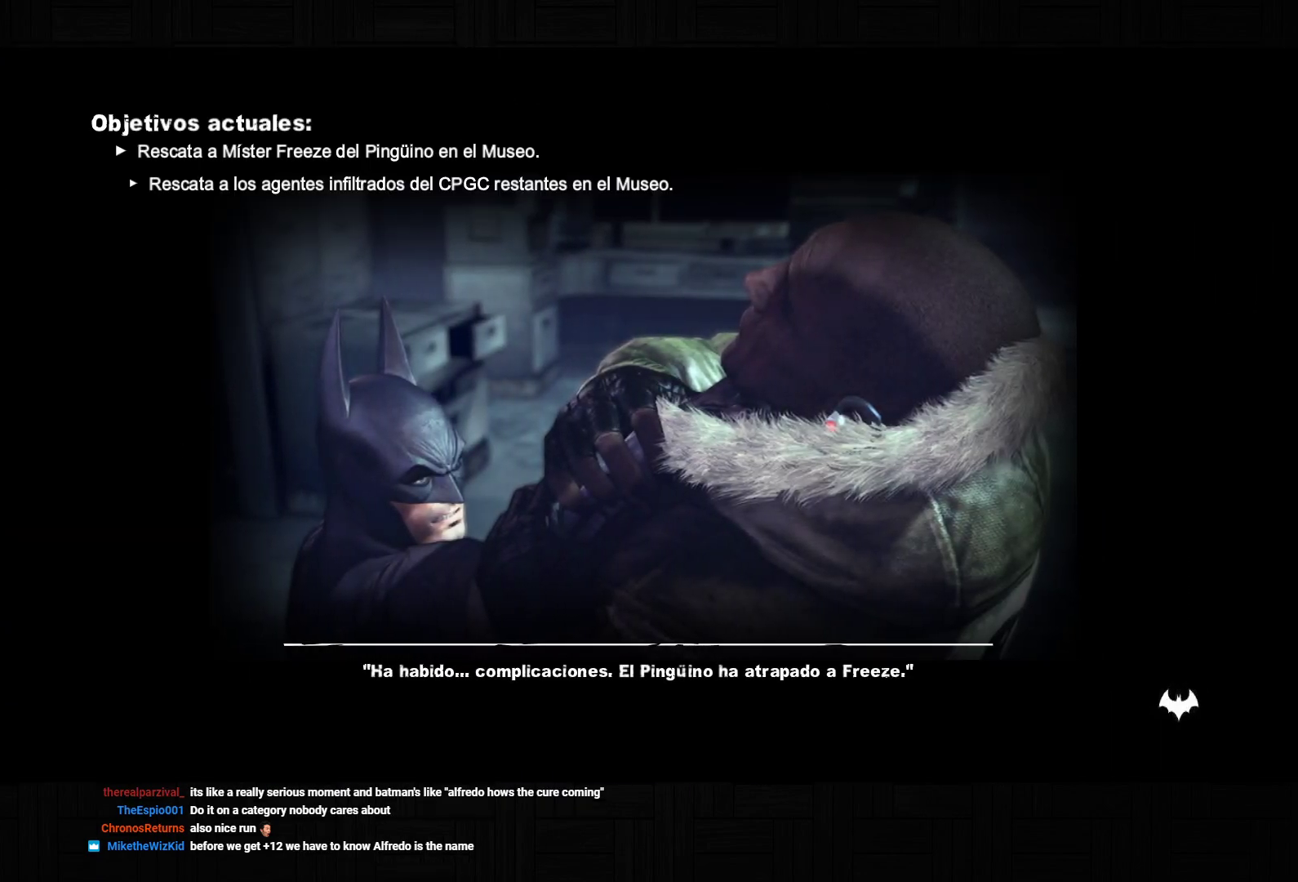
{"dt_ms": 500, "buttons": ["CROSS"], "left_stick": "up-right", "right_stick": "center", "events": [[283, "CROSS", "down"], [367, "left_stick", "up-right"]]}
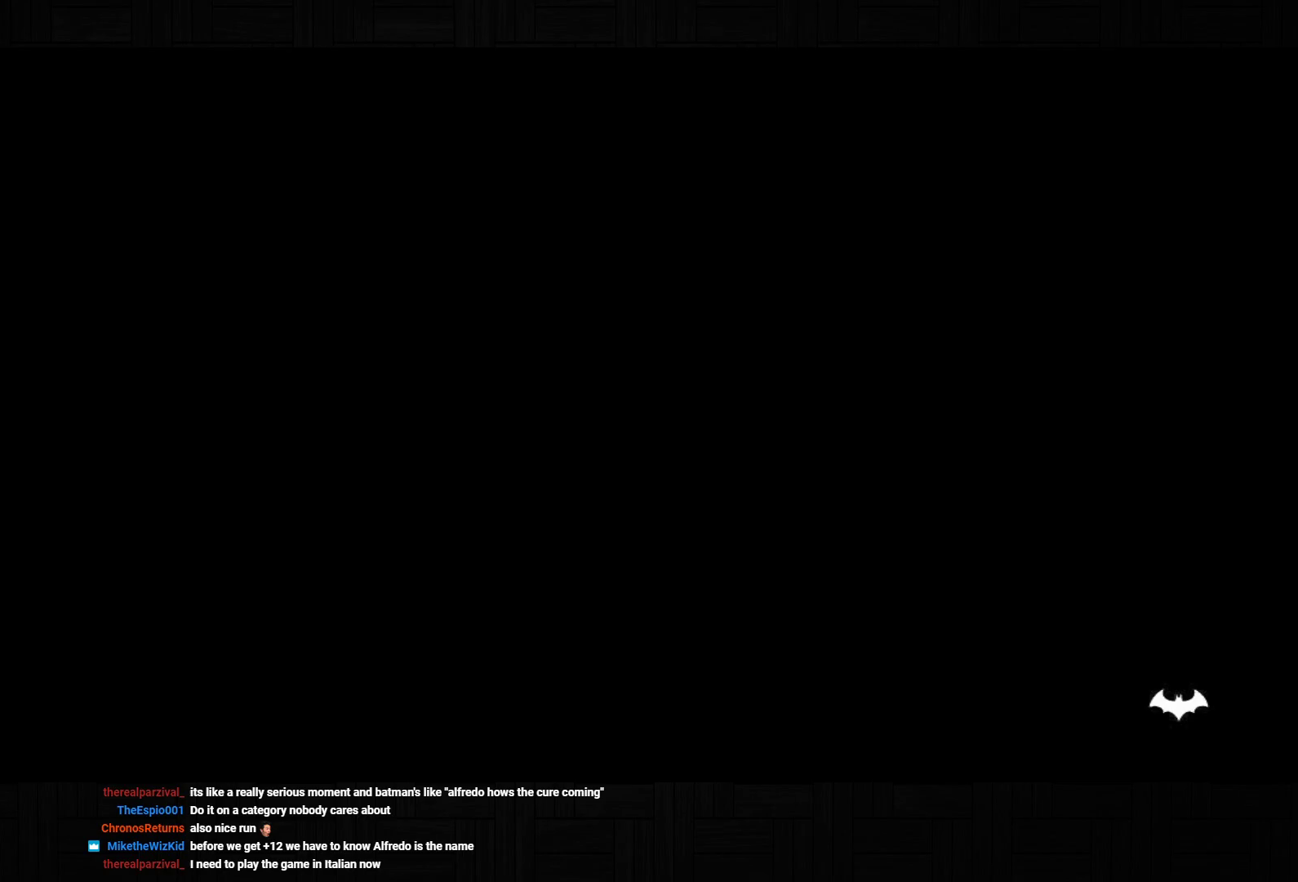
{"dt_ms": 500, "buttons": ["CROSS"], "left_stick": "up-right", "right_stick": "center", "events": []}
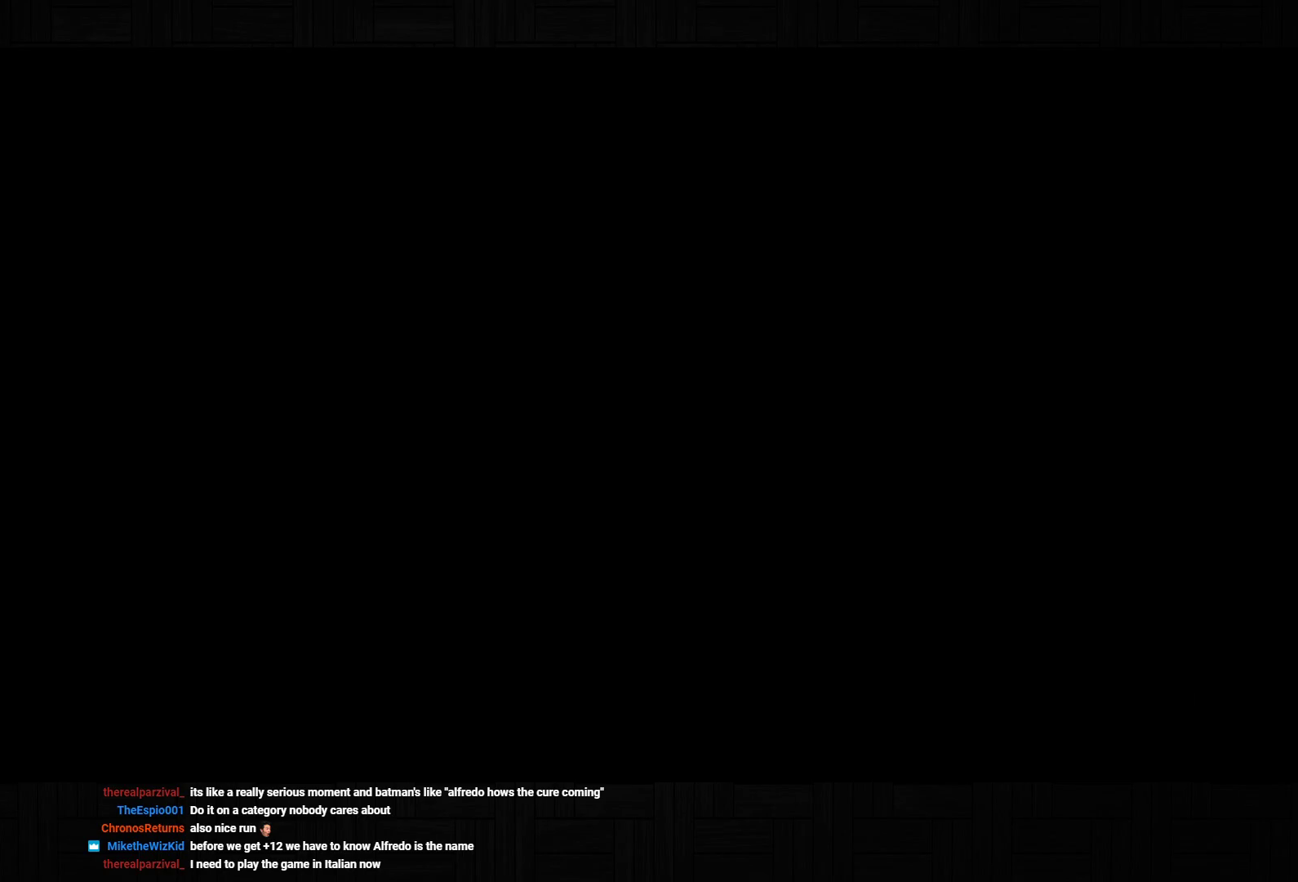
{"dt_ms": 500, "buttons": ["CROSS"], "left_stick": "up-right", "right_stick": "center", "events": [[283, "L2", "down"], [400, "L2", "up"]]}
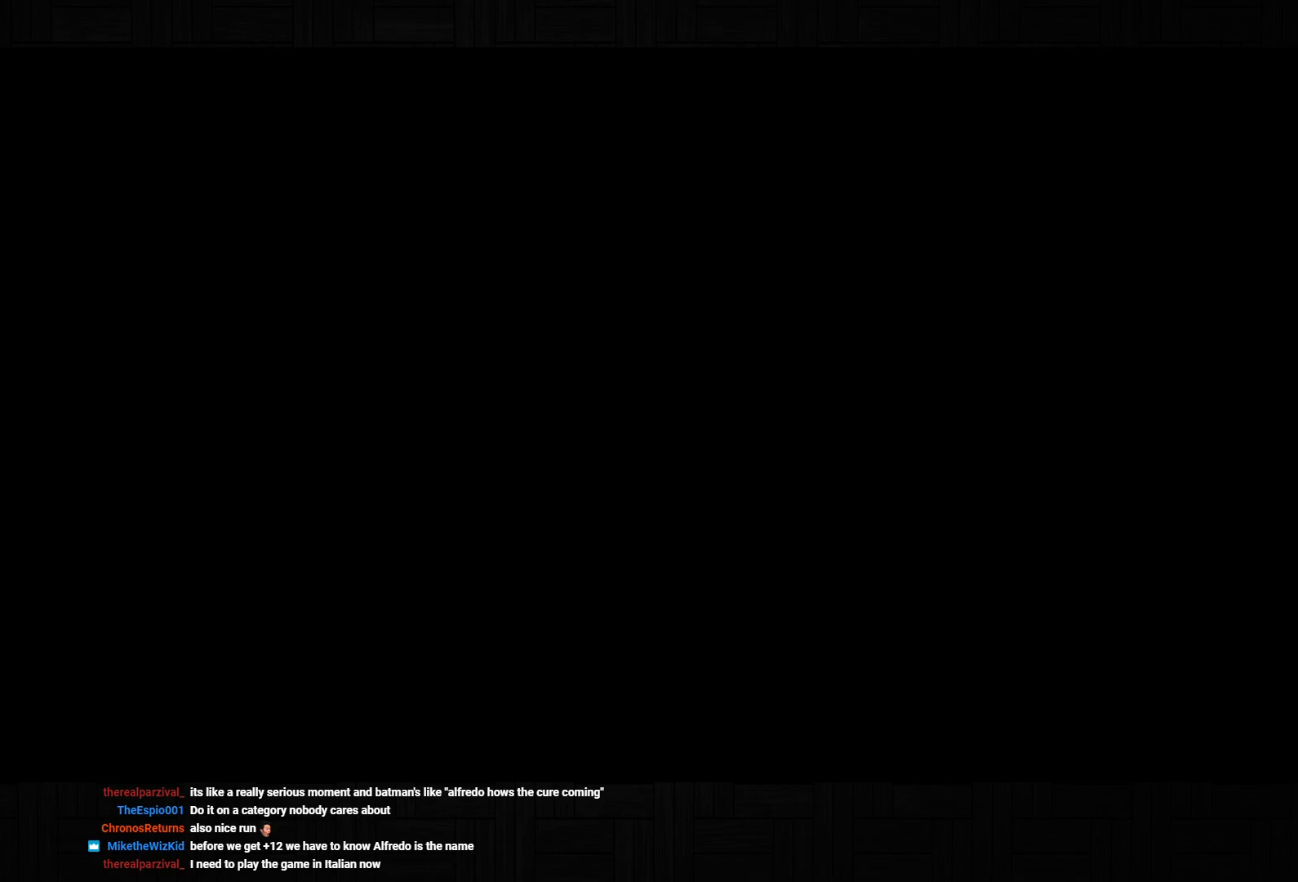
{"dt_ms": 500, "buttons": ["CROSS"], "left_stick": "up-right", "right_stick": "center", "events": []}
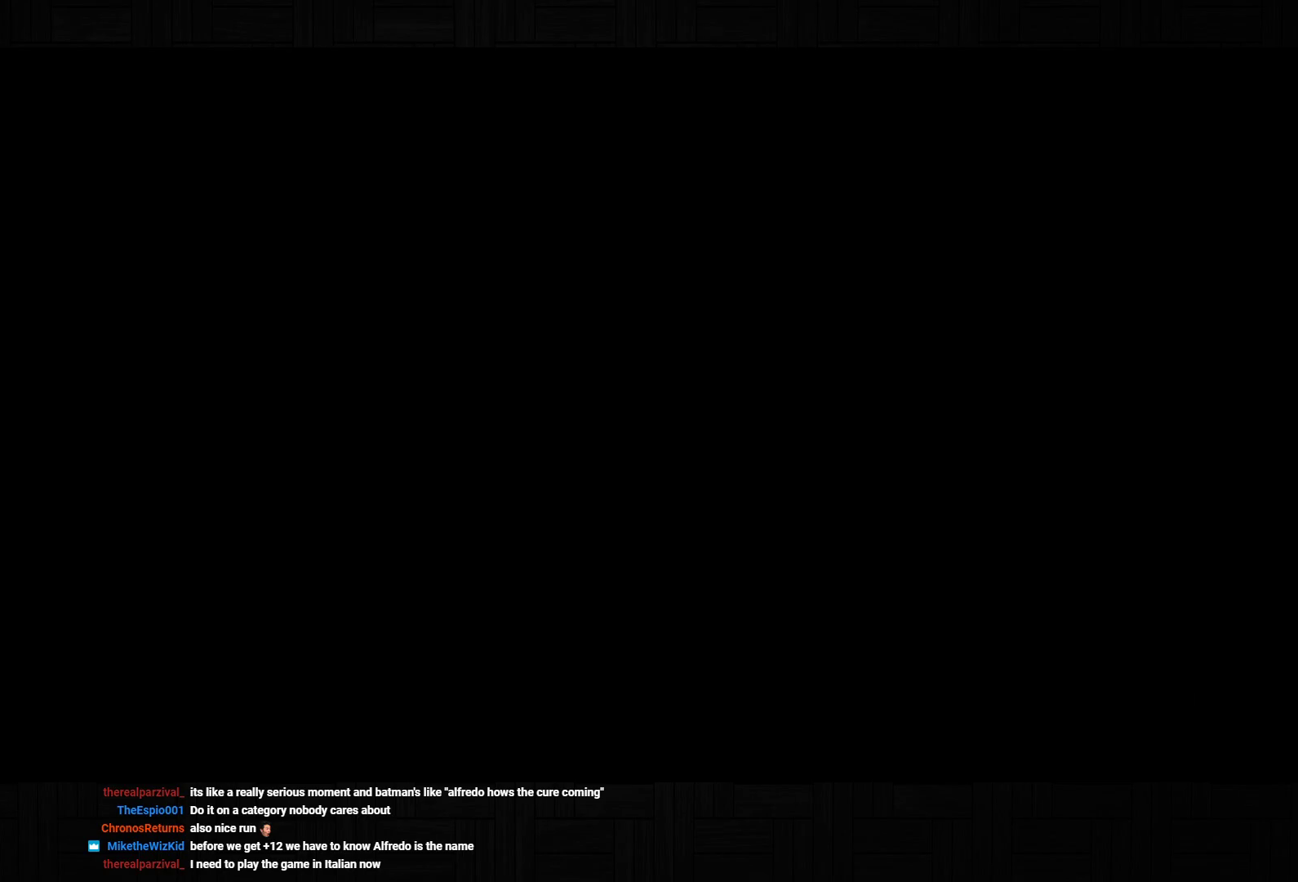
{"dt_ms": 500, "buttons": ["CROSS"], "left_stick": "up-right", "right_stick": "right", "events": [[200, "right_stick", "right"]]}
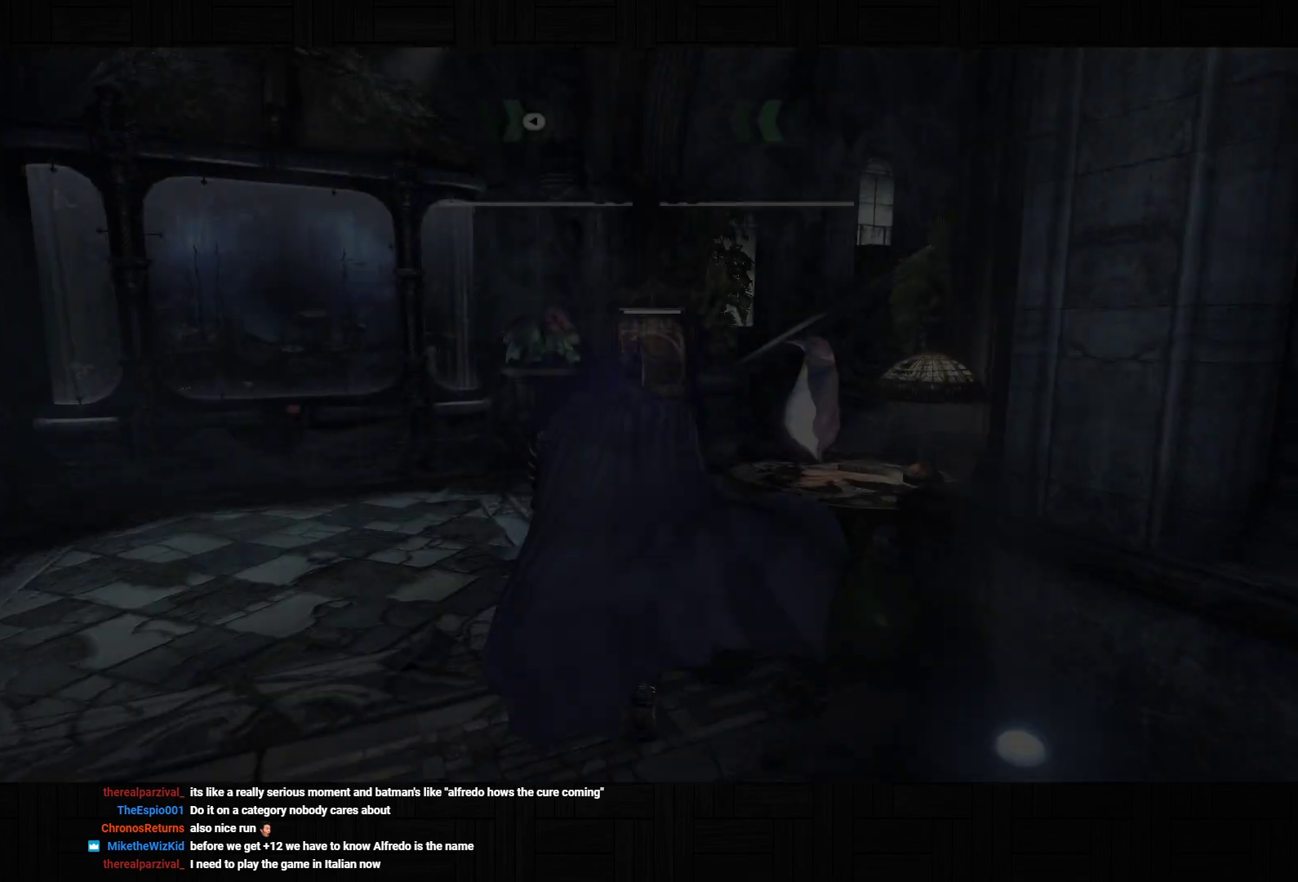
{"dt_ms": 500, "buttons": ["CROSS"], "left_stick": "up-right", "right_stick": "right", "events": [[233, "L2", "down"], [350, "L2", "up"]]}
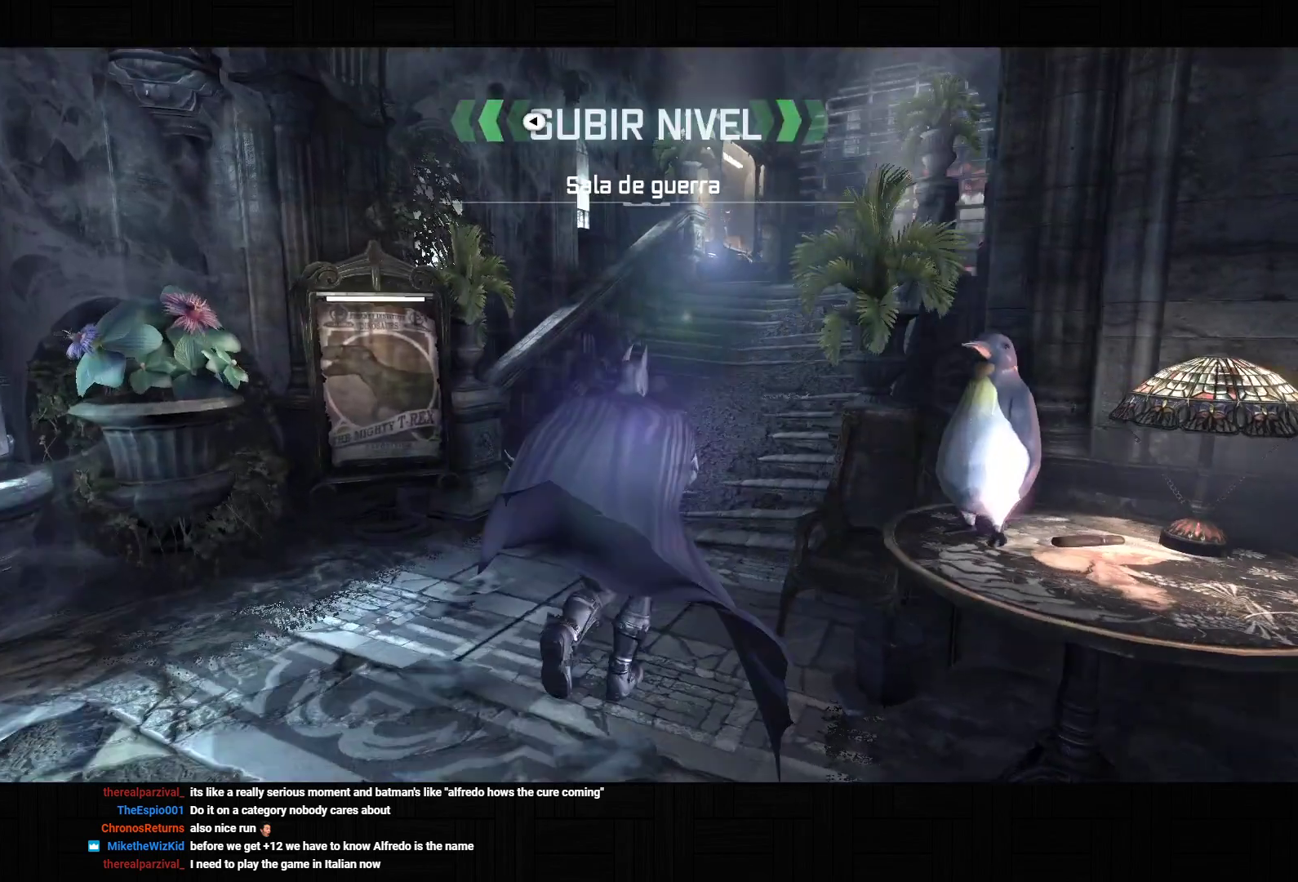
{"dt_ms": 500, "buttons": ["CROSS"], "left_stick": "up", "right_stick": "center", "events": [[117, "left_stick", "up"], [133, "right_stick", "center"], [383, "right_stick", "right"], [500, "right_stick", "center"]]}
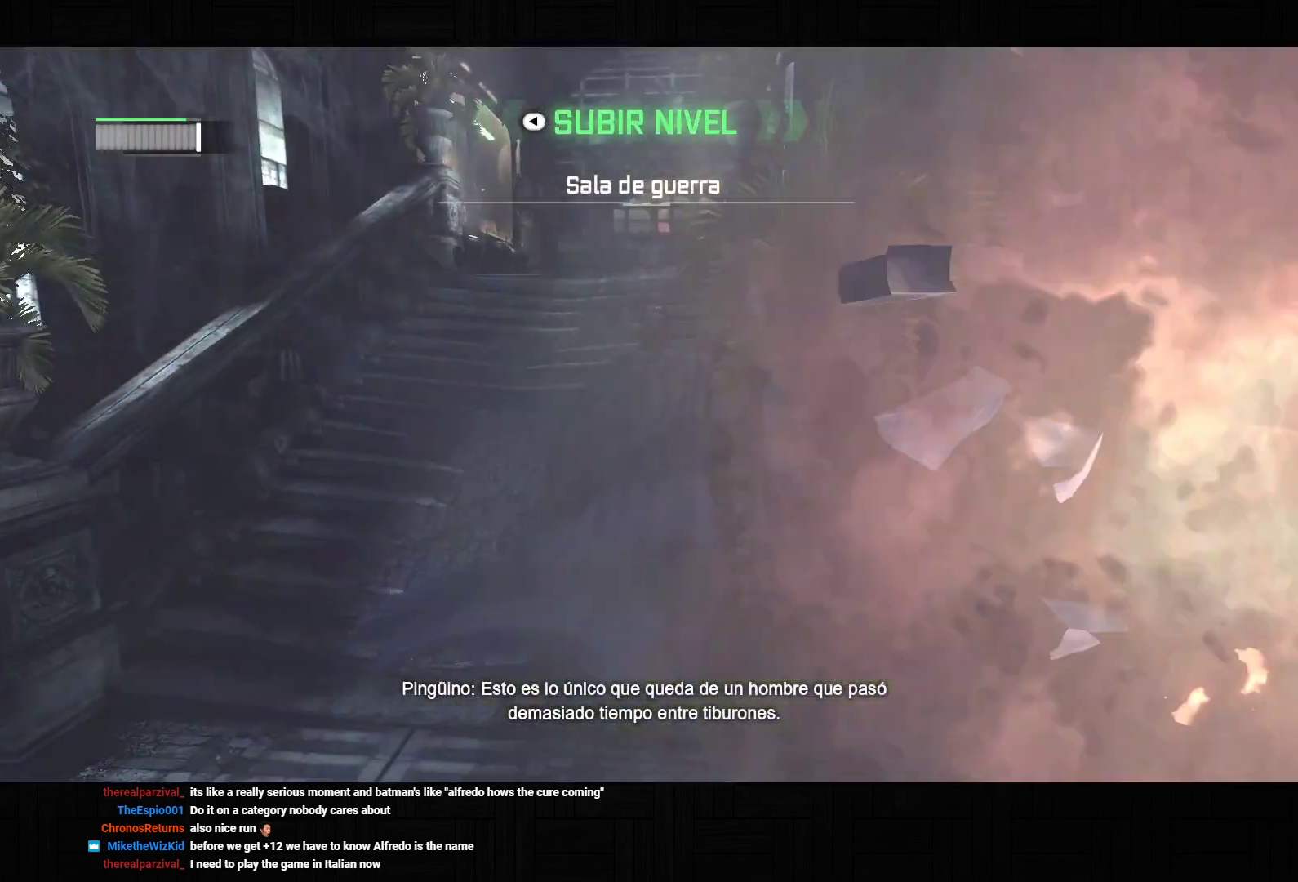
{"dt_ms": 500, "buttons": ["CROSS"], "left_stick": "up", "right_stick": "center", "events": [[83, "right_stick", "right"], [267, "right_stick", "down"], [333, "DPAD_RIGHT", "down"], [450, "DPAD_RIGHT", "up"], [467, "right_stick", "center"]]}
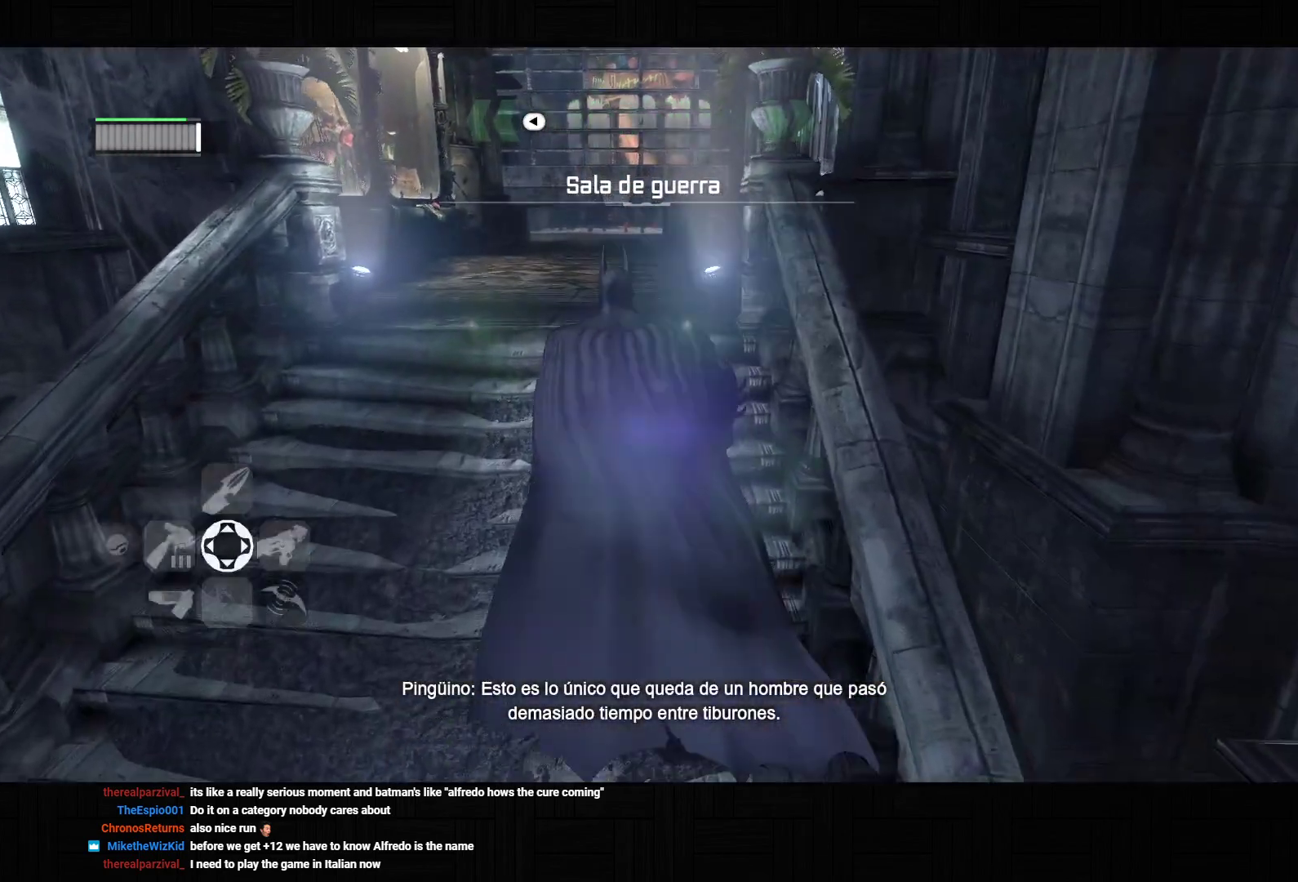
{"dt_ms": 500, "buttons": ["CROSS"], "left_stick": "up", "right_stick": "center", "events": []}
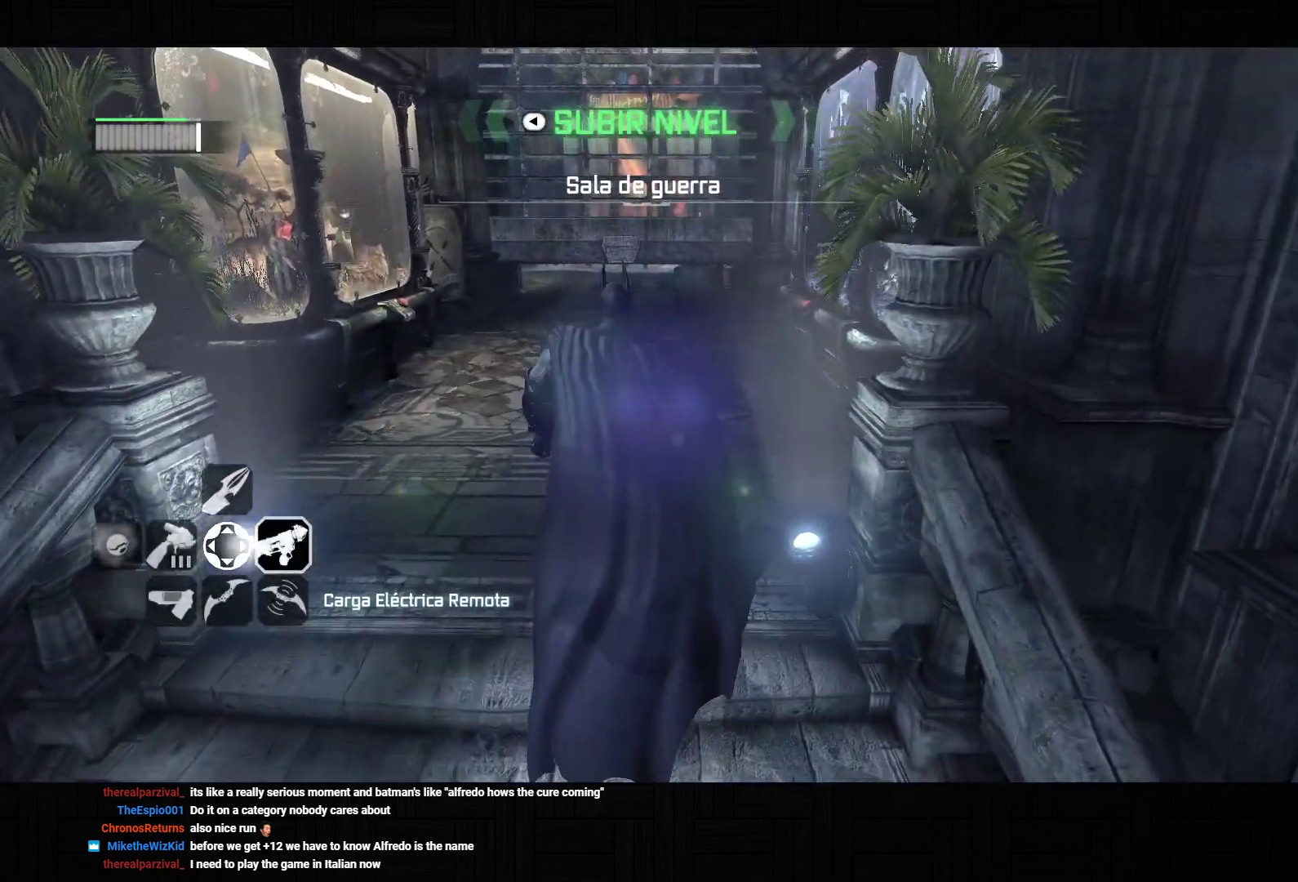
{"dt_ms": 500, "buttons": ["CROSS"], "left_stick": "up", "right_stick": "center", "events": []}
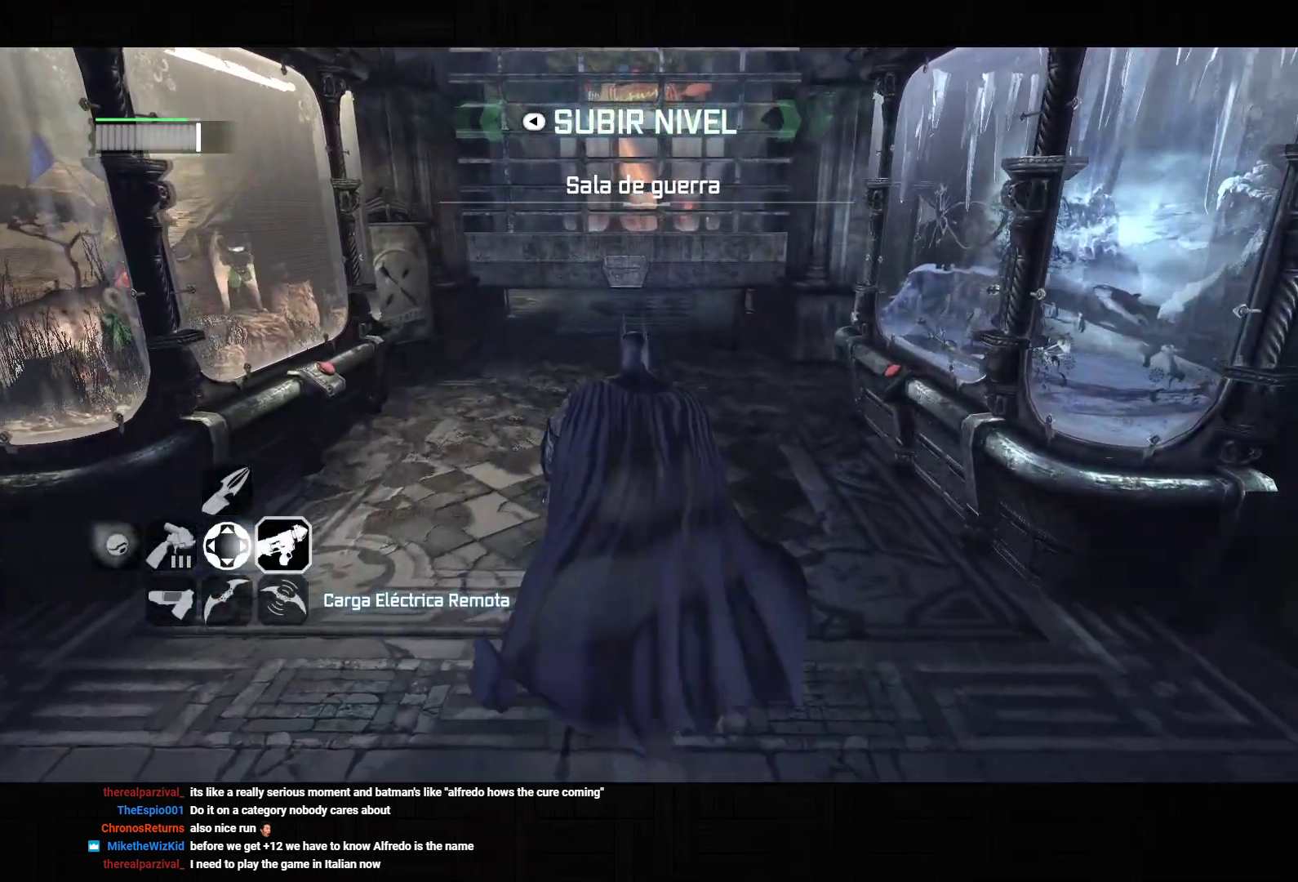
{"dt_ms": 500, "buttons": ["CROSS"], "left_stick": "up", "right_stick": "center", "events": [[67, "right_stick", "right"], [150, "right_stick", "center"]]}
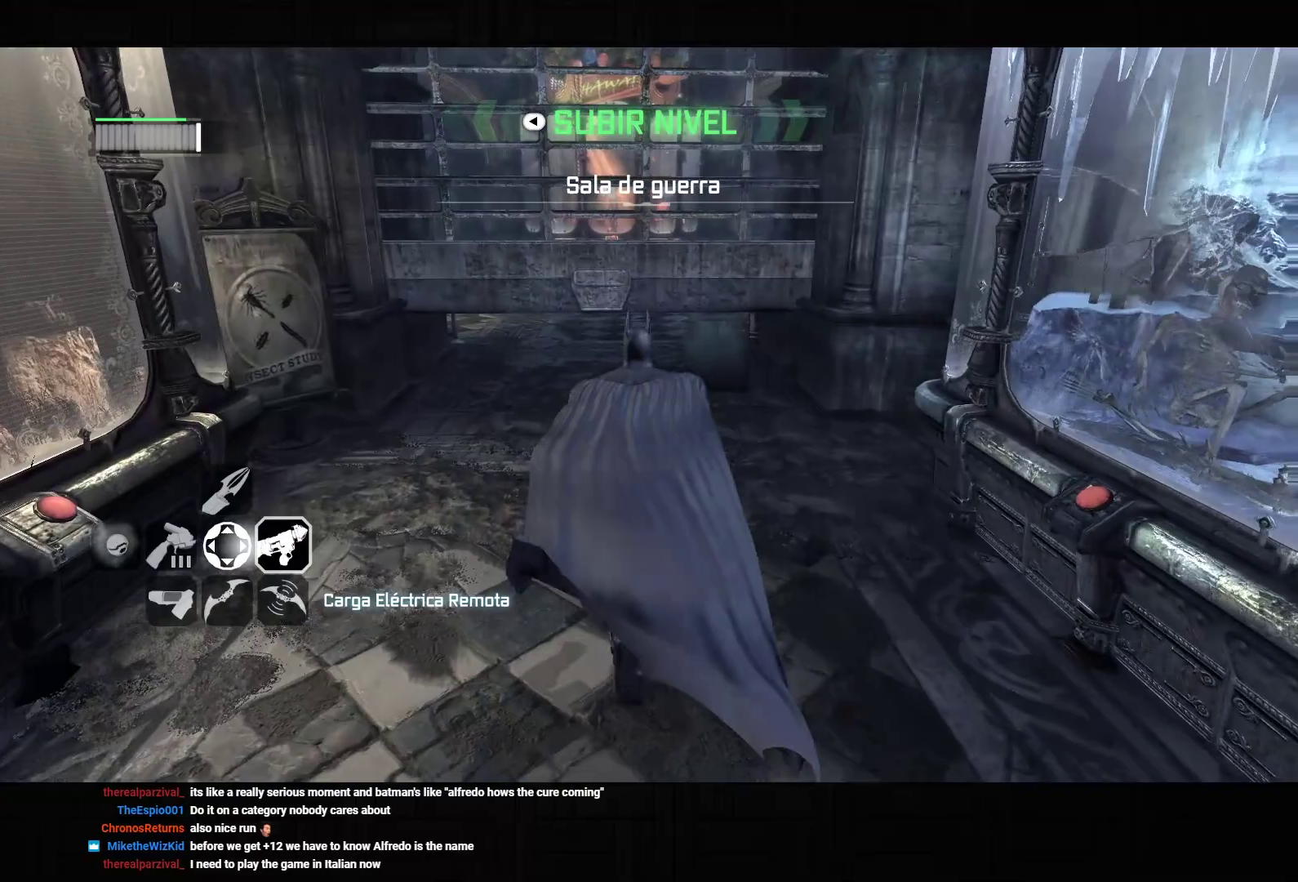
{"dt_ms": 500, "buttons": ["CROSS"], "left_stick": "up", "right_stick": "center", "events": [[417, "R2", "down"], [500, "R2", "up"]]}
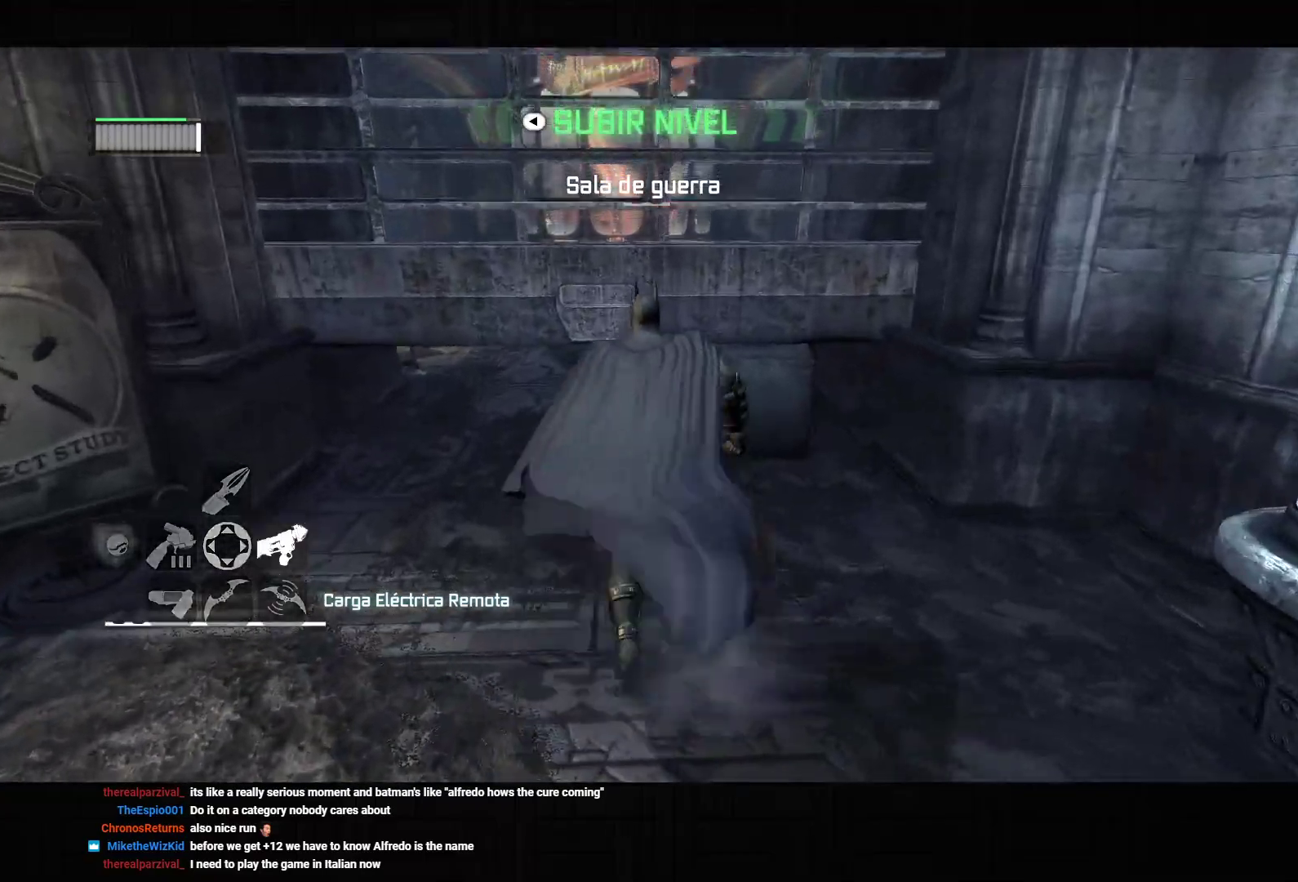
{"dt_ms": 500, "buttons": ["CROSS"], "left_stick": "up", "right_stick": "center", "events": []}
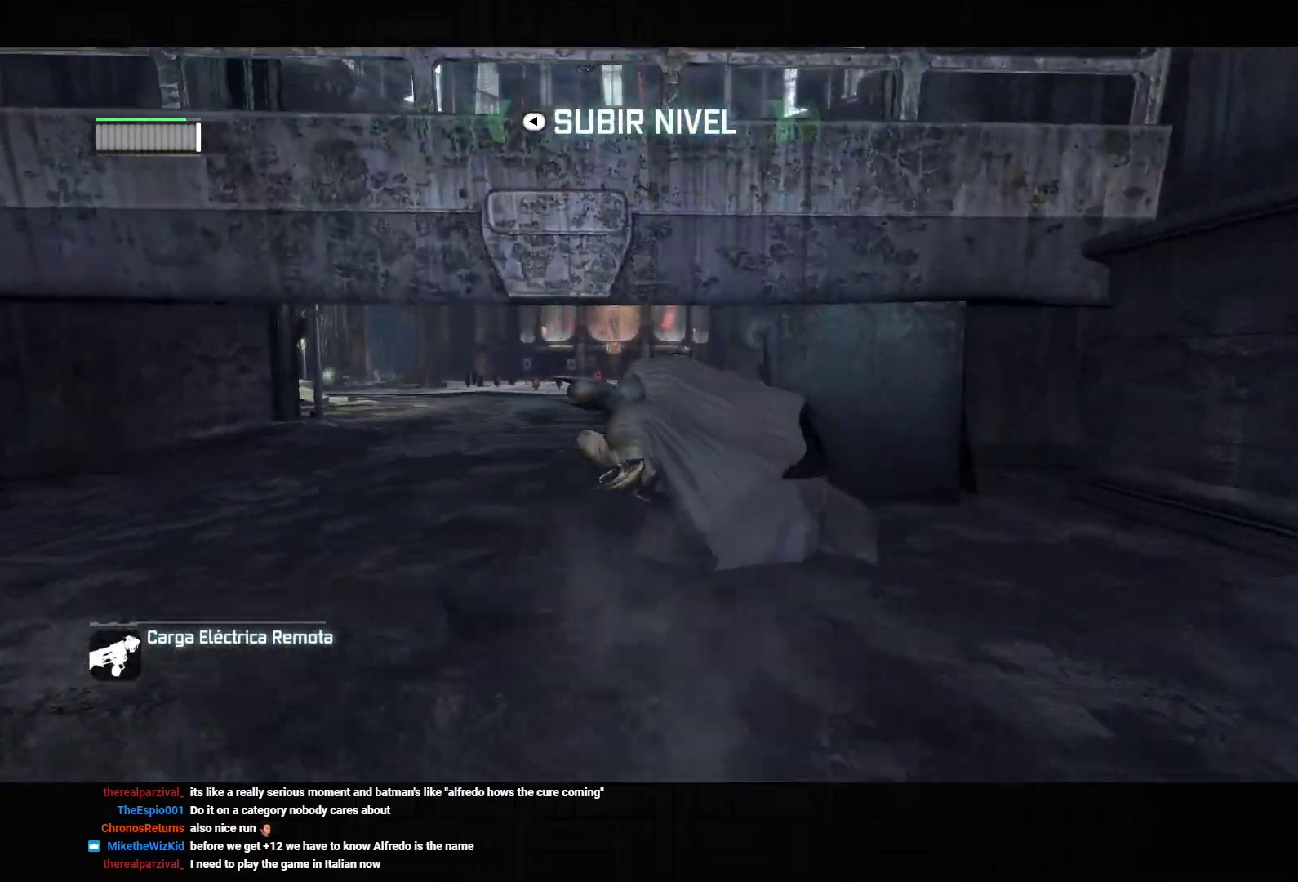
{"dt_ms": 500, "buttons": ["CROSS"], "left_stick": "up", "right_stick": "center", "events": []}
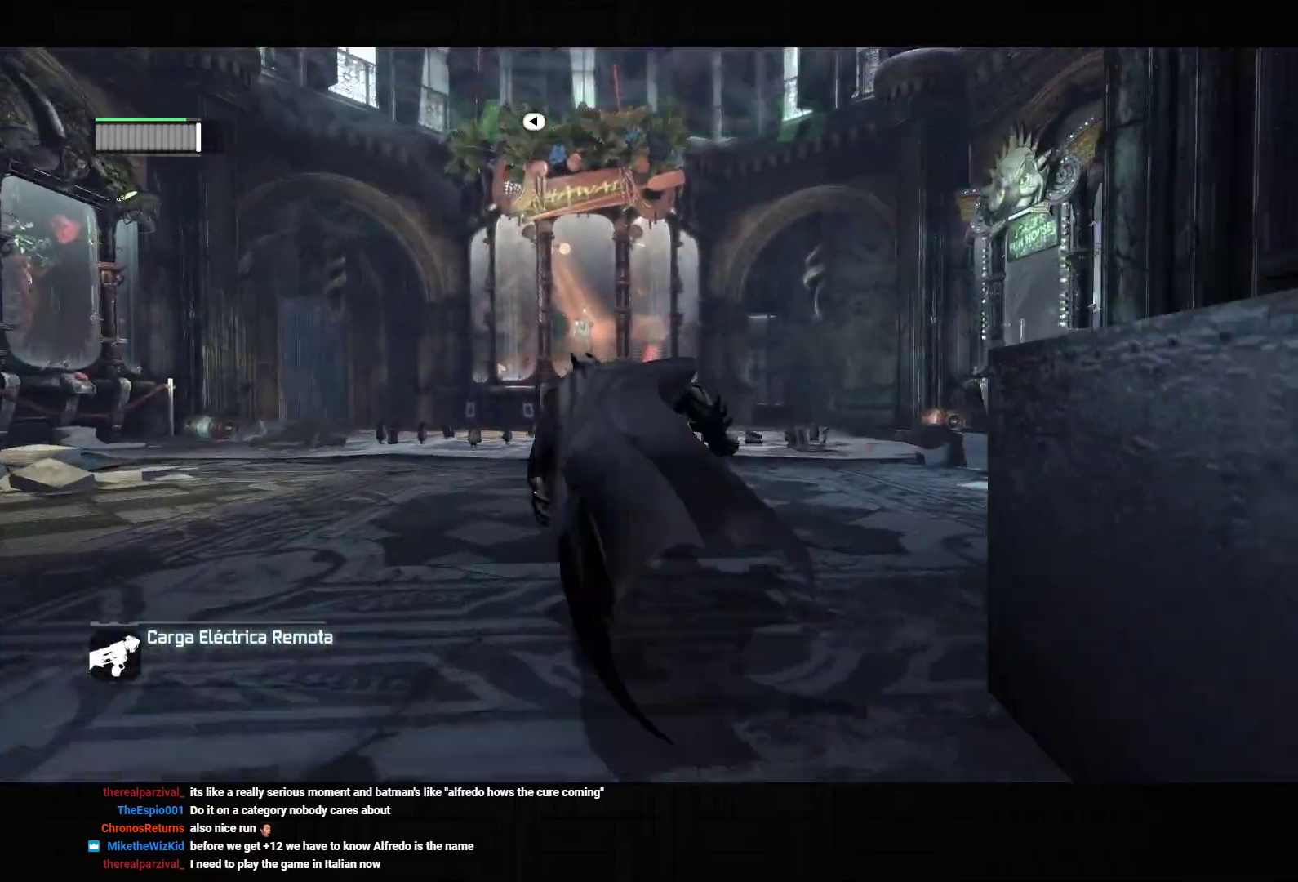
{"dt_ms": 500, "buttons": ["CROSS"], "left_stick": "up", "right_stick": "center", "events": [[200, "right_stick", "down-right"], [383, "right_stick", "center"]]}
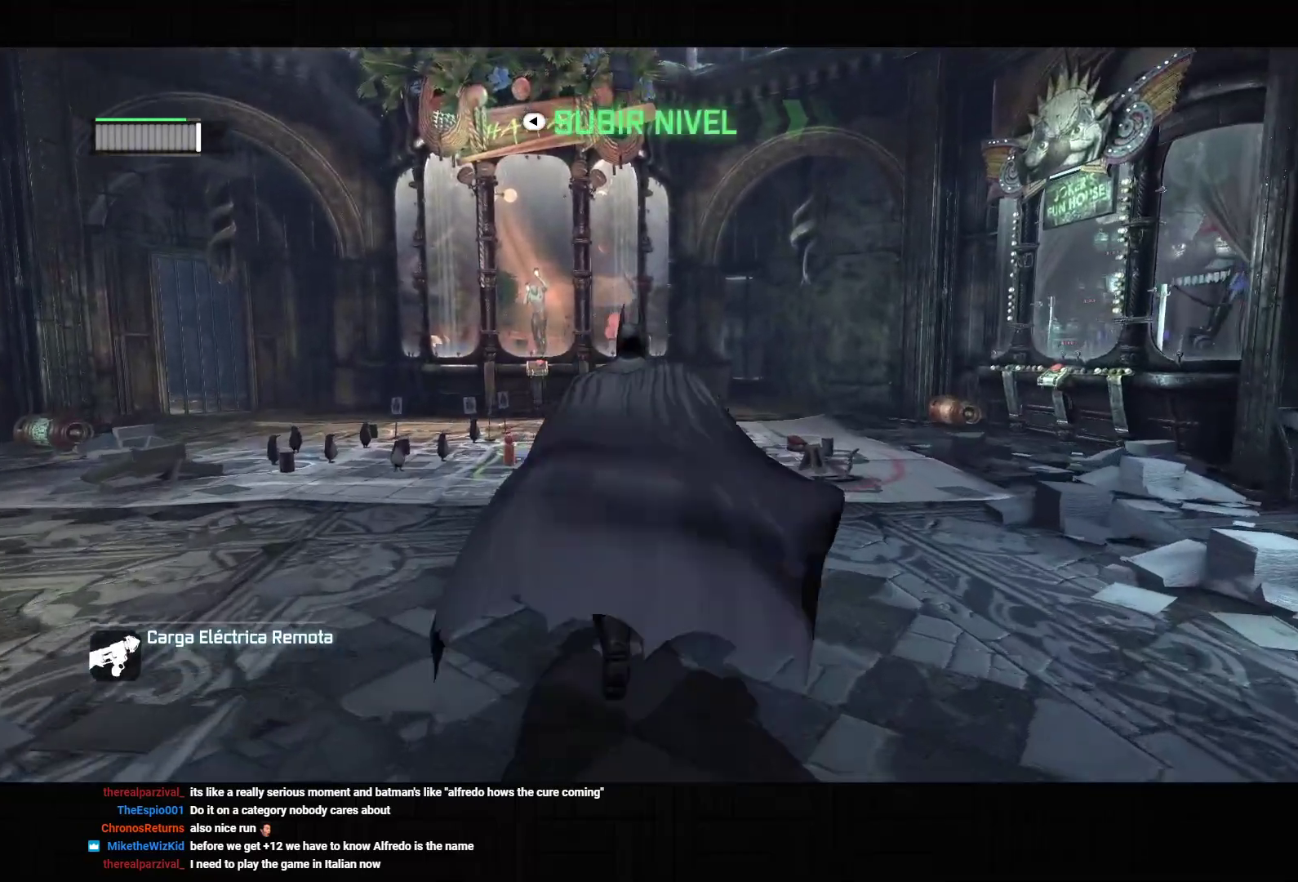
{"dt_ms": 500, "buttons": ["CROSS"], "left_stick": "up", "right_stick": "down-right", "events": [[83, "right_stick", "down-right"]]}
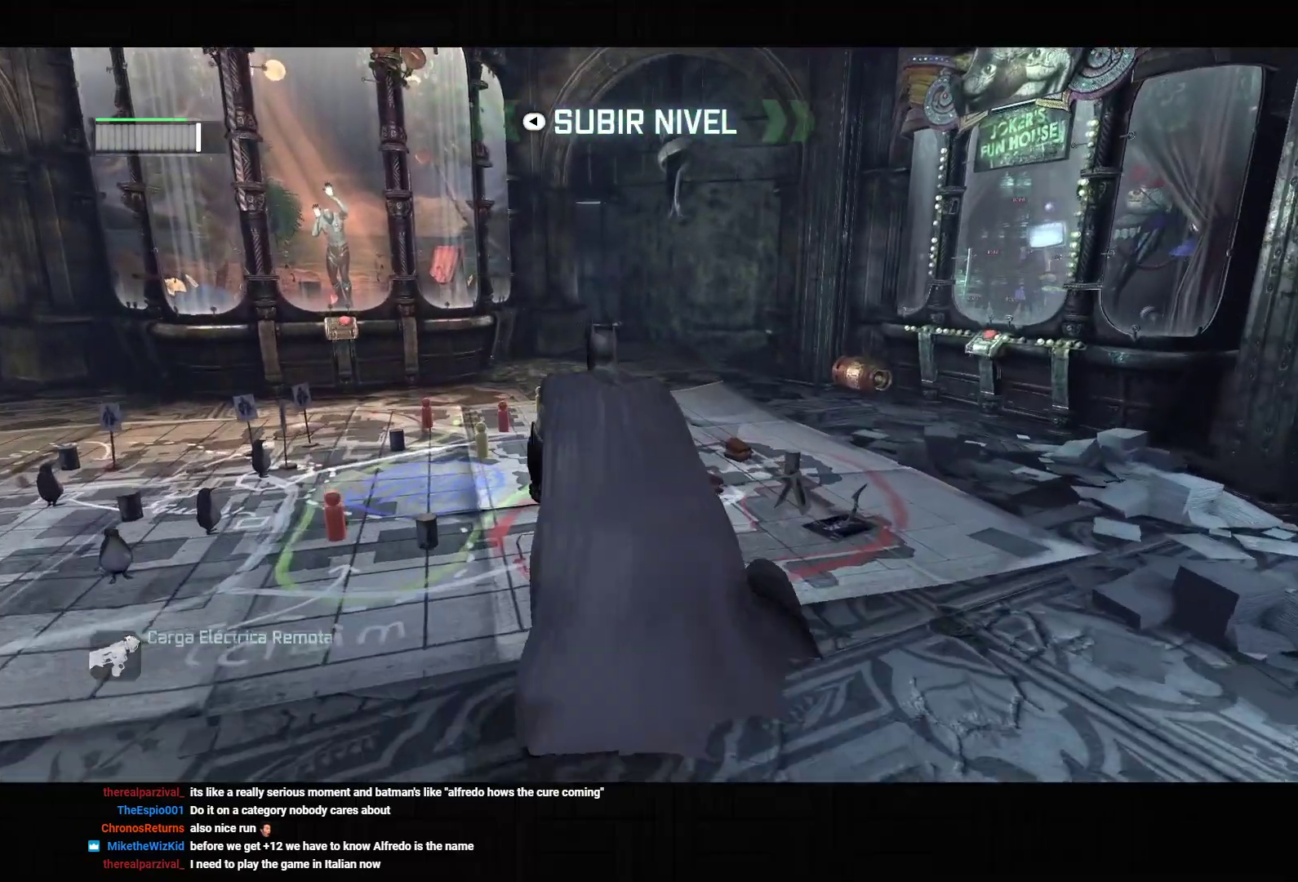
{"dt_ms": 500, "buttons": ["CROSS", "L2"], "left_stick": "up", "right_stick": "center", "events": [[433, "L2", "down"], [500, "right_stick", "center"]]}
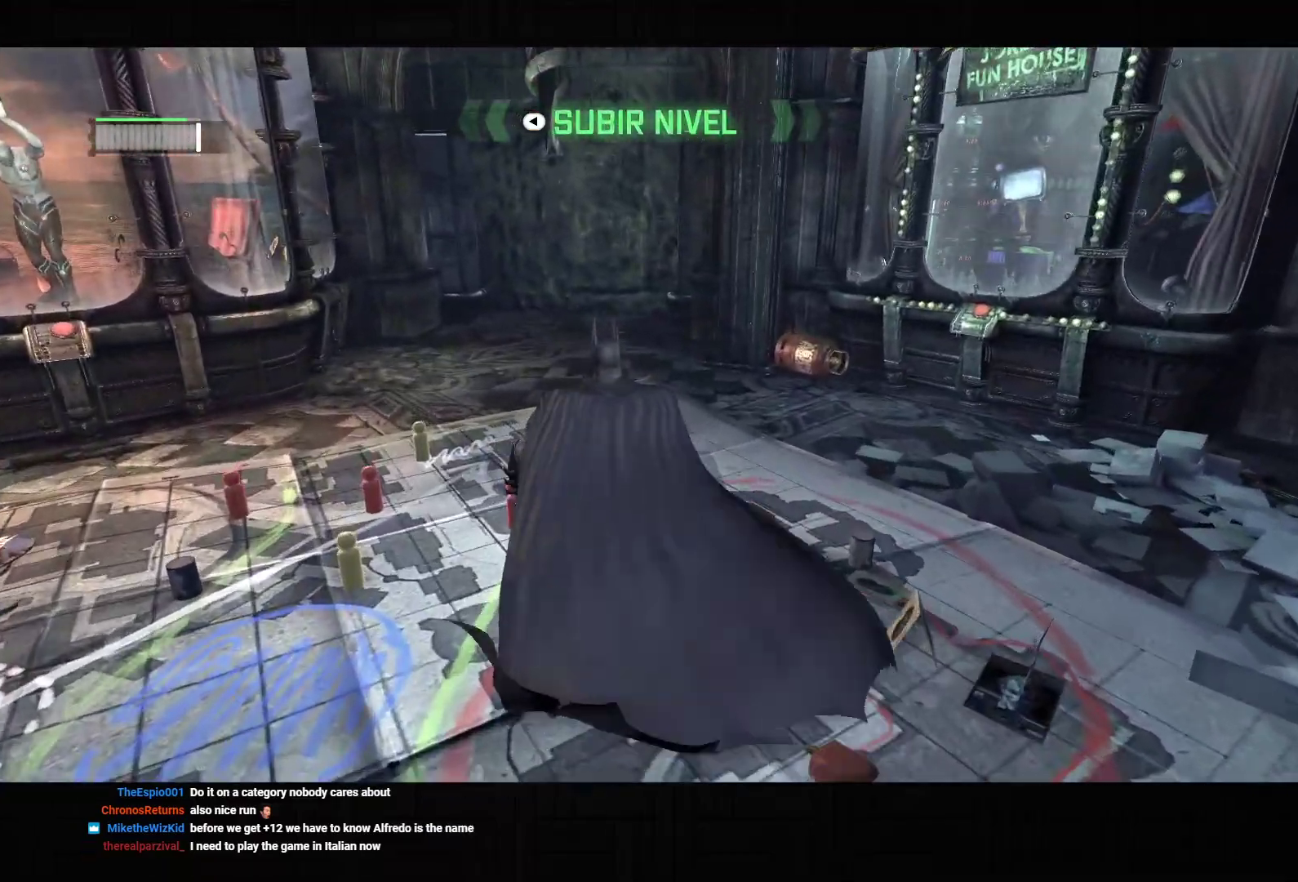
{"dt_ms": 500, "buttons": ["CROSS"], "left_stick": "up", "right_stick": "center", "events": [[67, "L2", "up"]]}
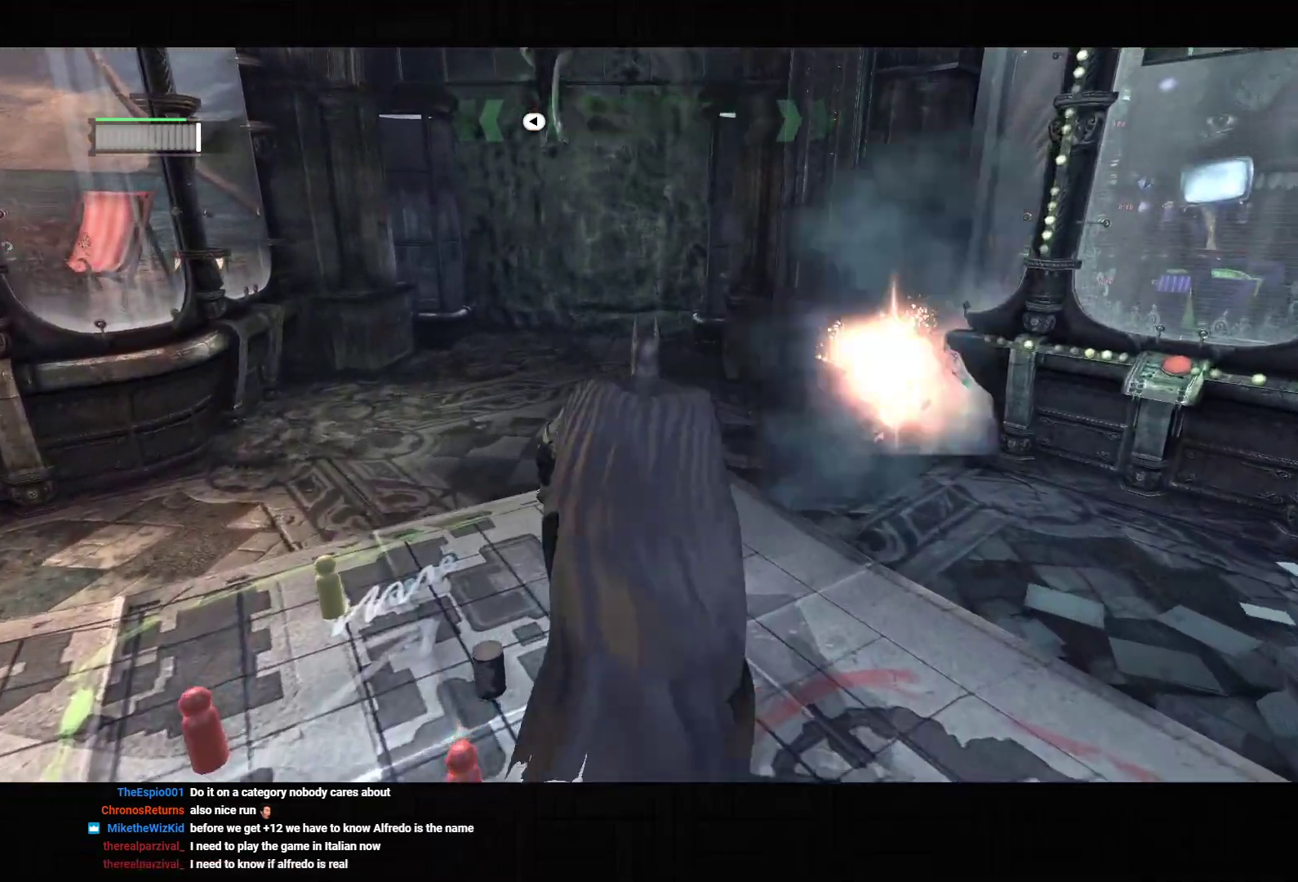
{"dt_ms": 1000, "buttons": ["CROSS"], "left_stick": "up", "right_stick": "center", "events": [[50, "right_stick", "down-right"], [683, "right_stick", "center"]]}